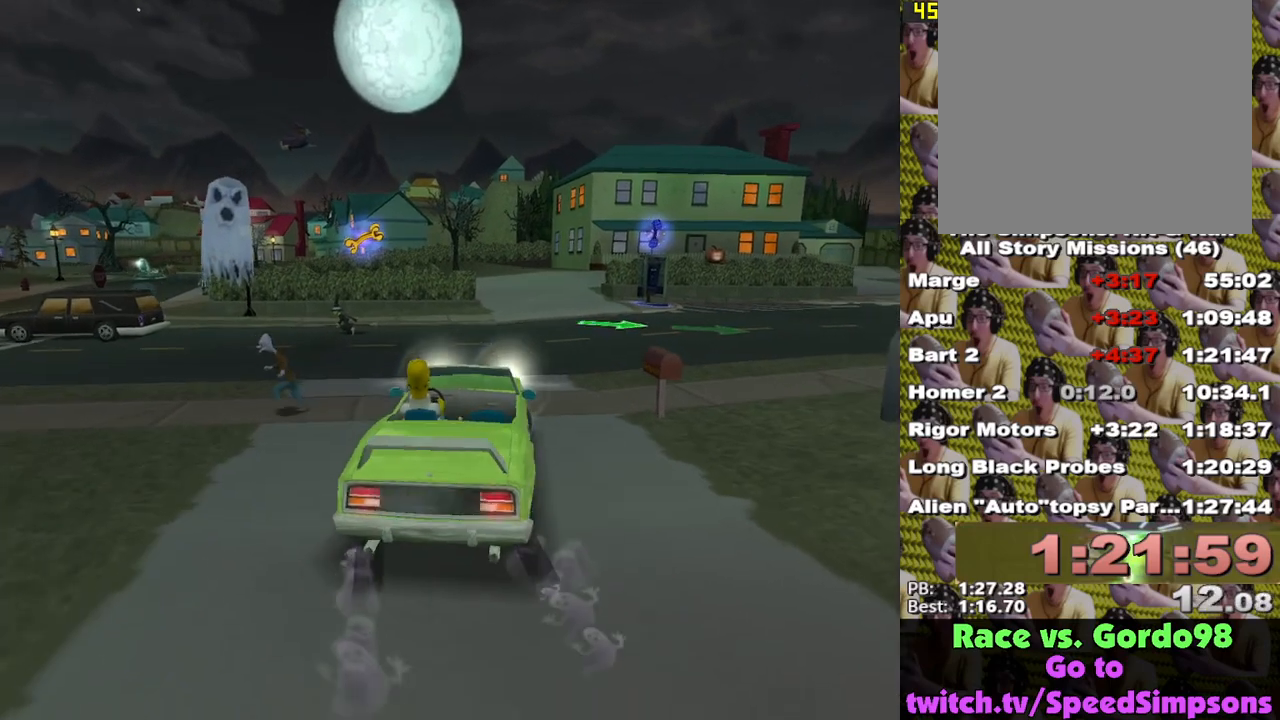
Gameplay with a controller (Xbox layout); each line is a JSON object with the inputs held at the frame after it. "events" lists button and stick changes between this image and that frame as [ms after this image, input, new state], when the widget could be followed in between.
{"buttons": ["X"], "left_stick": "right", "right_stick": "center", "events": [[117, "left_stick", "center"], [250, "left_stick", "right"]]}
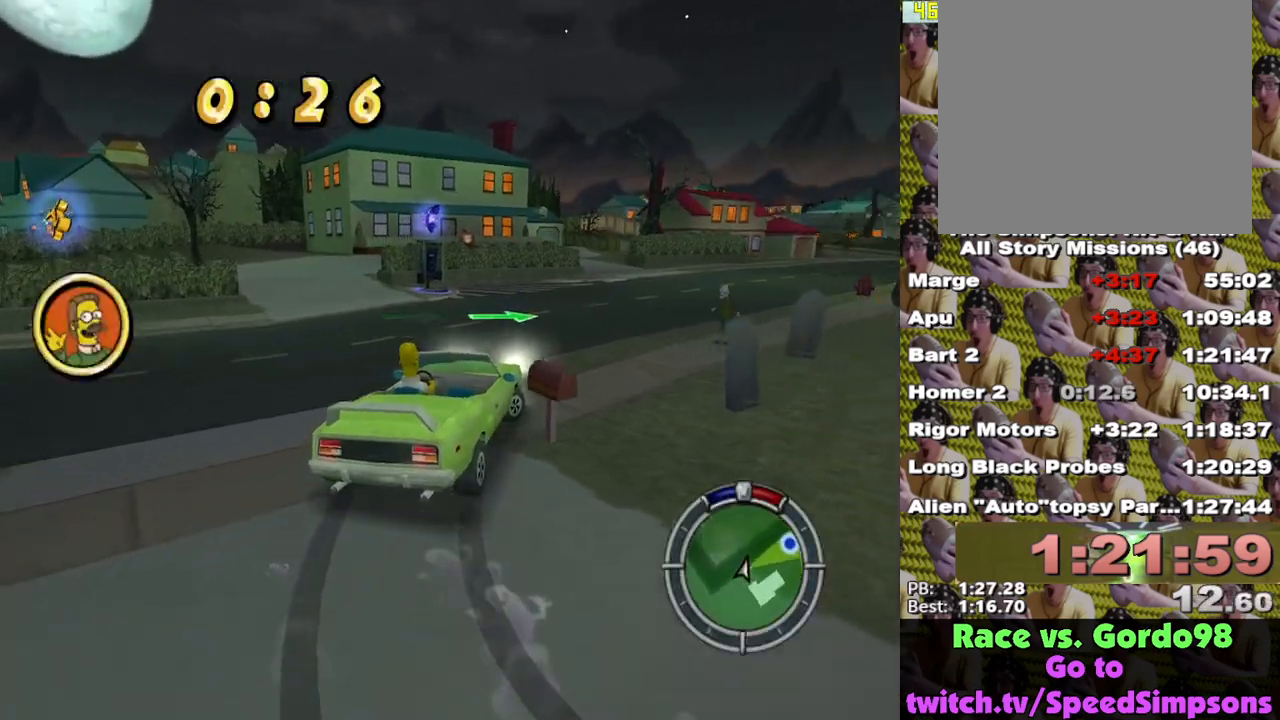
{"buttons": ["X"], "left_stick": "center", "right_stick": "center", "events": [[100, "left_stick", "center"]]}
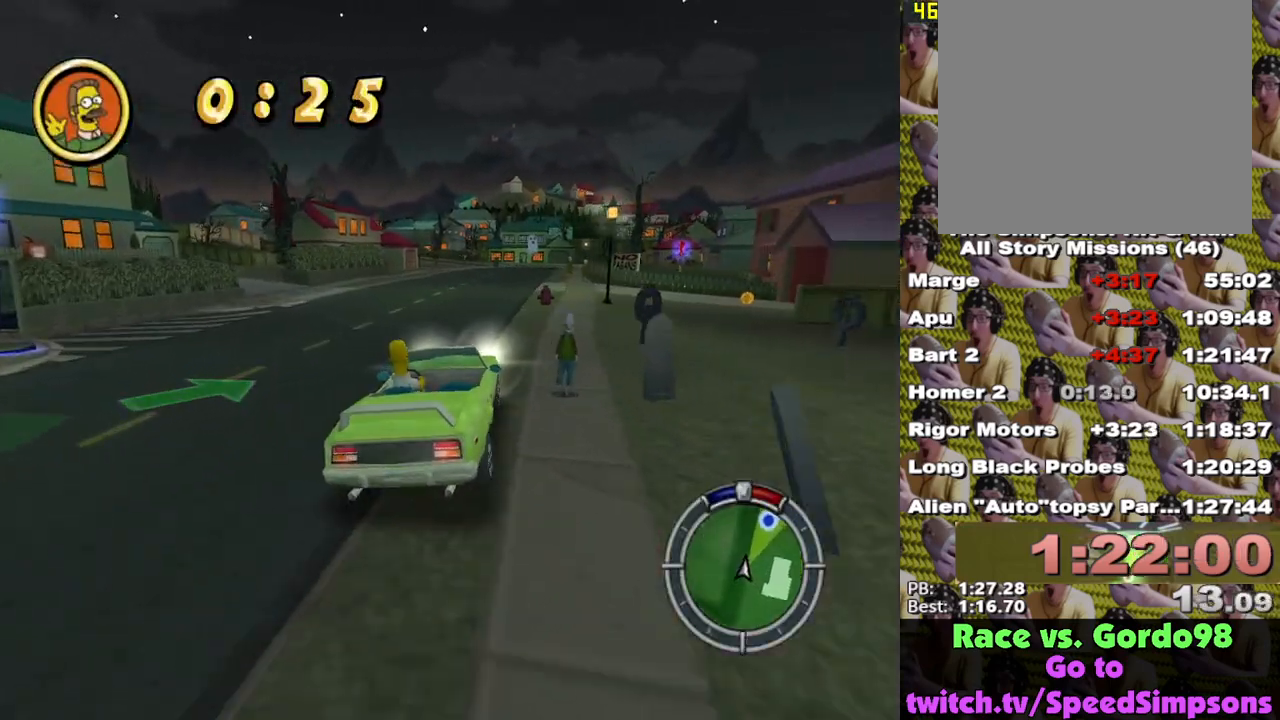
{"buttons": ["X"], "left_stick": "right", "right_stick": "center", "events": [[283, "left_stick", "right"]]}
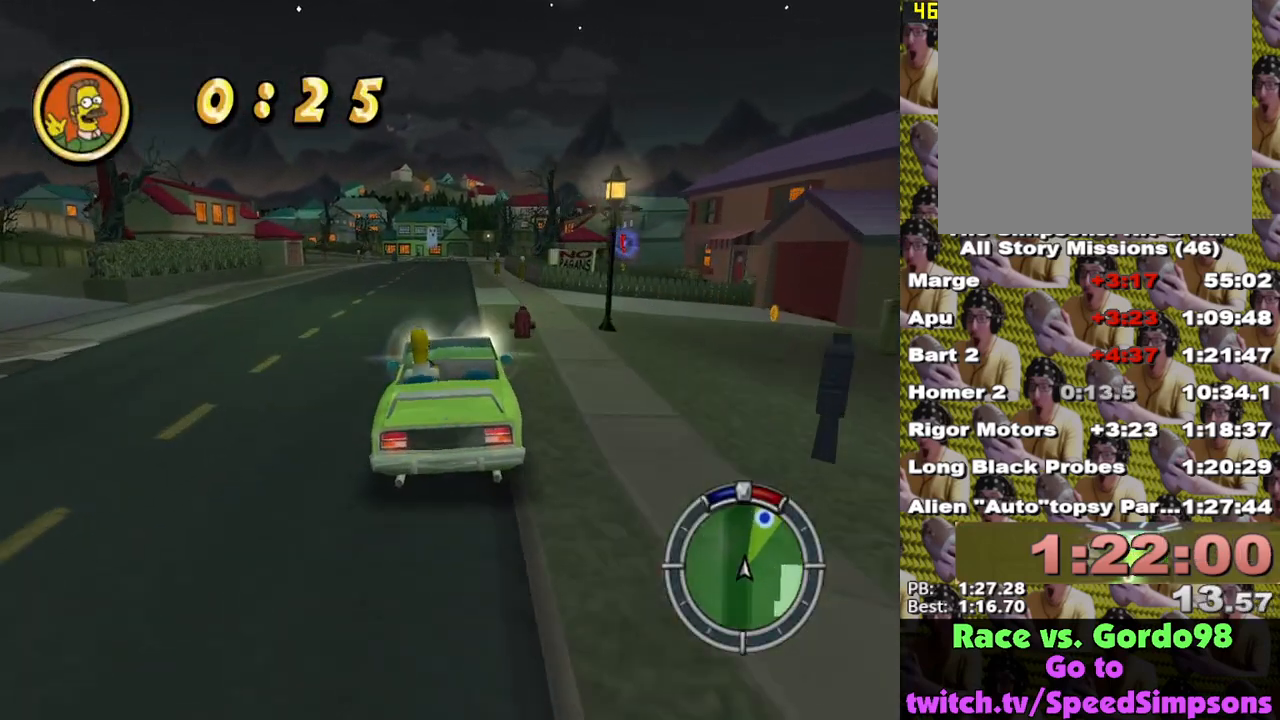
{"buttons": [], "left_stick": "center", "right_stick": "center", "events": [[33, "left_stick", "center"], [483, "X", "up"]]}
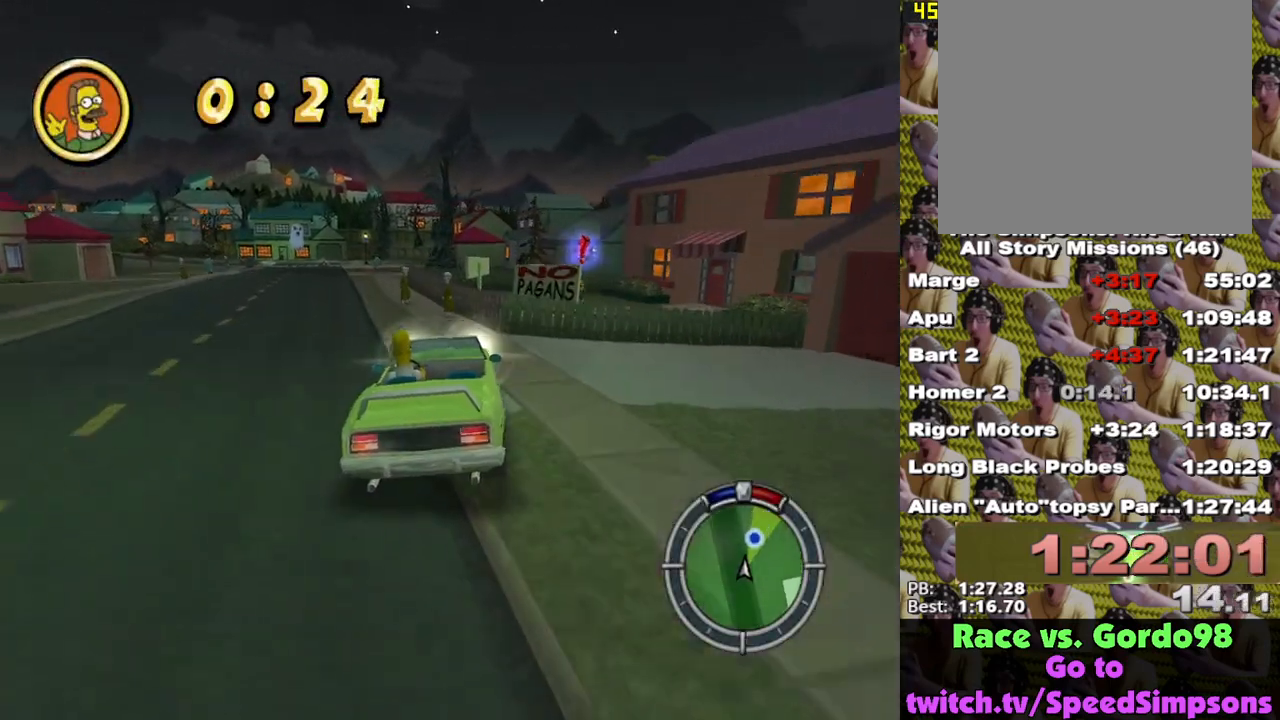
{"buttons": ["A", "L2"], "left_stick": "right", "right_stick": "center", "events": [[50, "L2", "down"], [83, "A", "down"], [300, "left_stick", "right"]]}
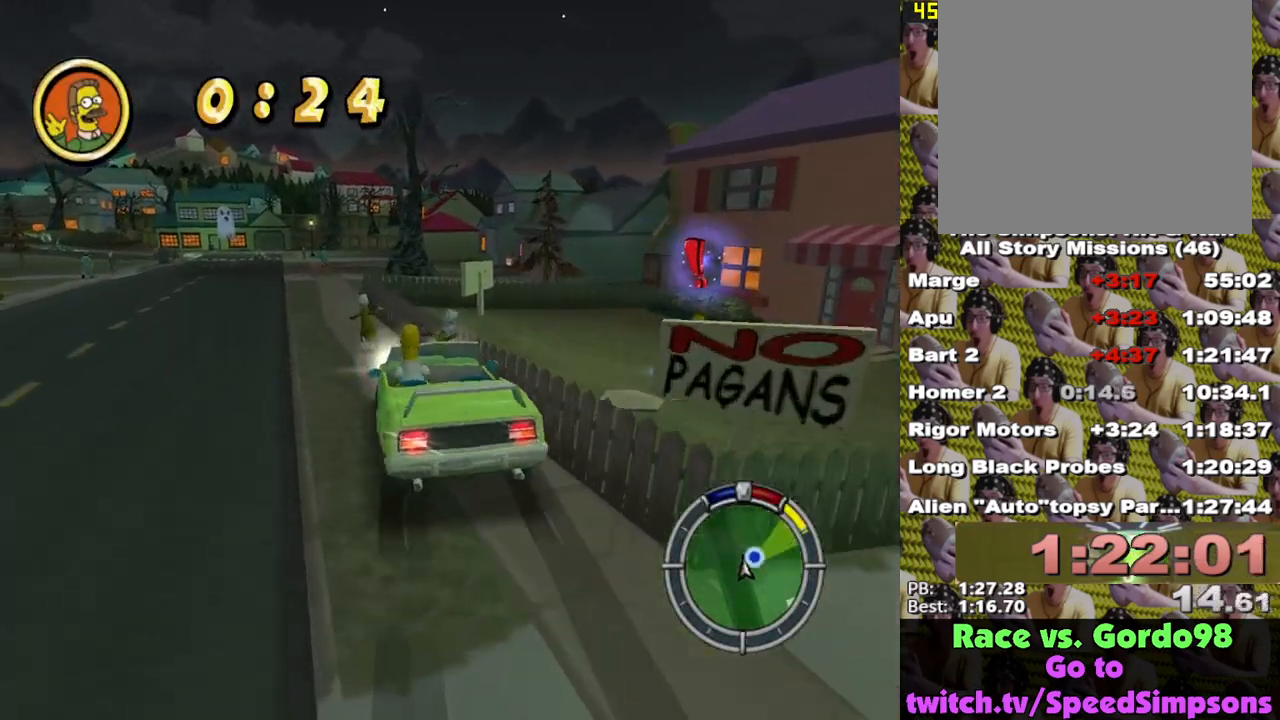
{"buttons": ["L2"], "left_stick": "right", "right_stick": "center", "events": [[333, "A", "up"], [383, "Y", "down"], [500, "Y", "up"]]}
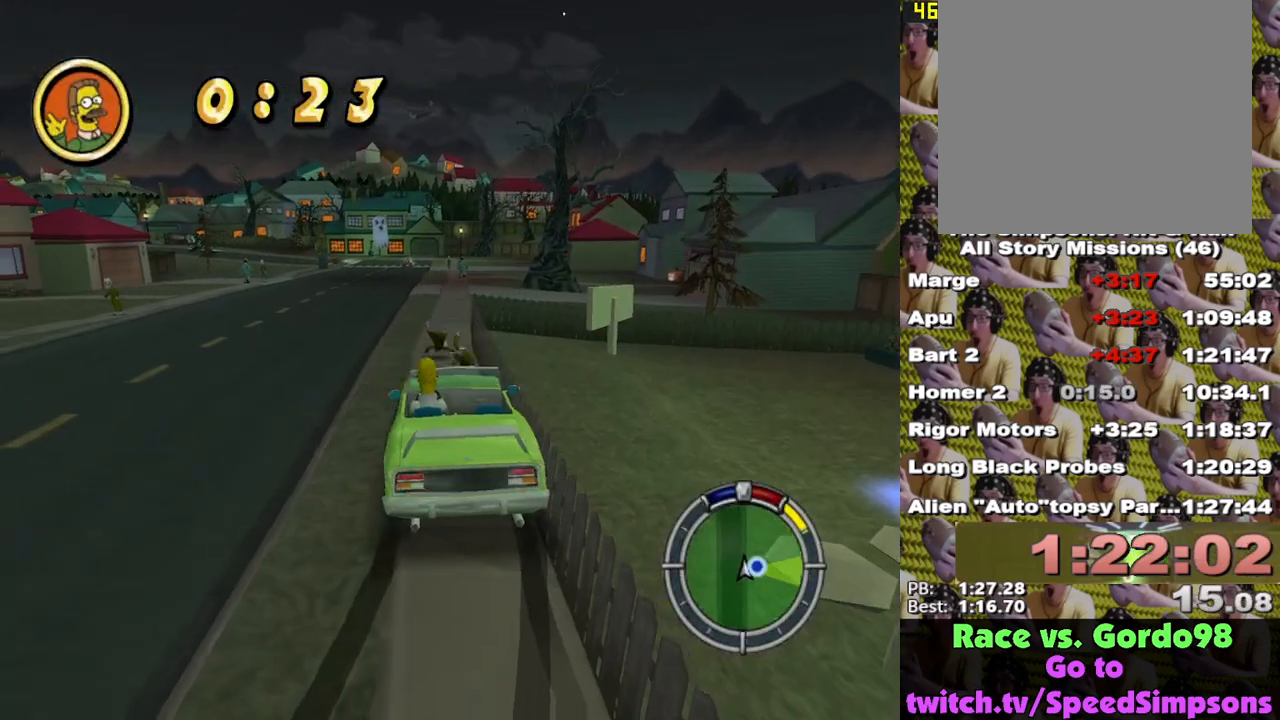
{"buttons": [], "left_stick": "down-left", "right_stick": "center", "events": [[33, "L2", "up"], [67, "left_stick", "center"], [333, "left_stick", "down-left"]]}
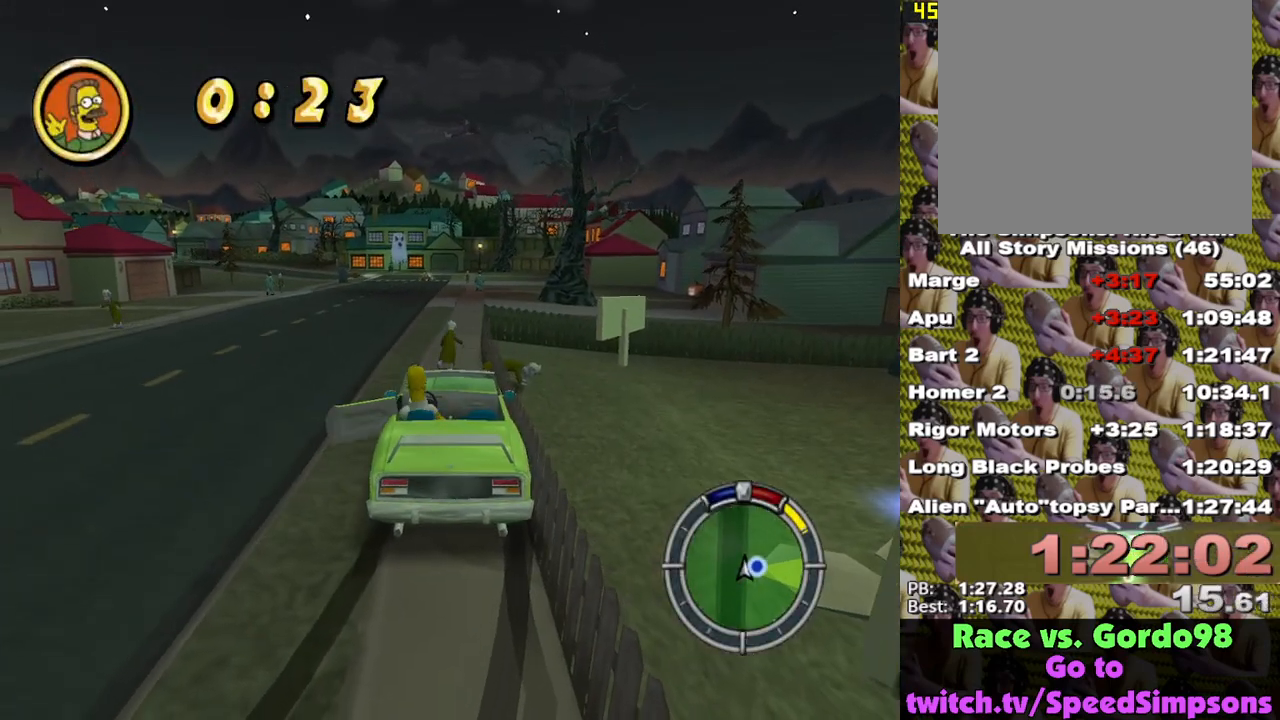
{"buttons": ["A"], "left_stick": "right", "right_stick": "center", "events": [[217, "left_stick", "down-right"], [417, "left_stick", "right"], [450, "A", "down"]]}
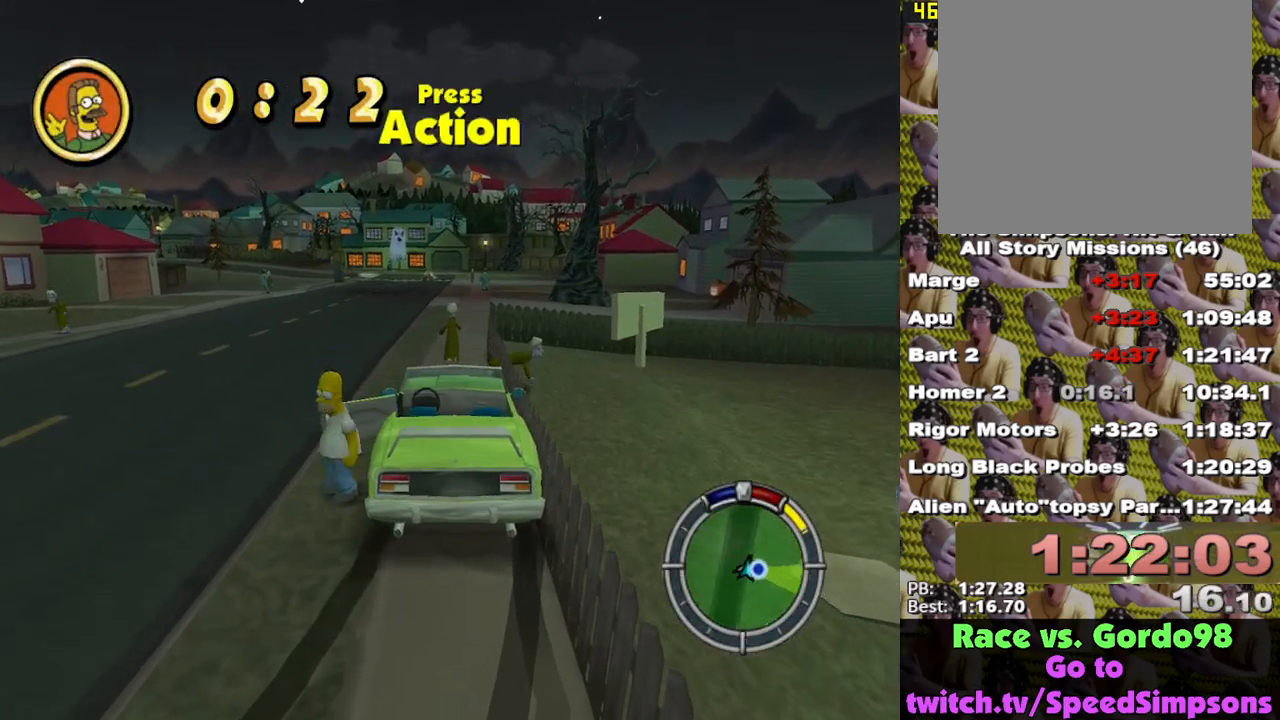
{"buttons": [], "left_stick": "right", "right_stick": "center", "events": [[50, "A", "up"], [317, "A", "down"], [400, "A", "up"]]}
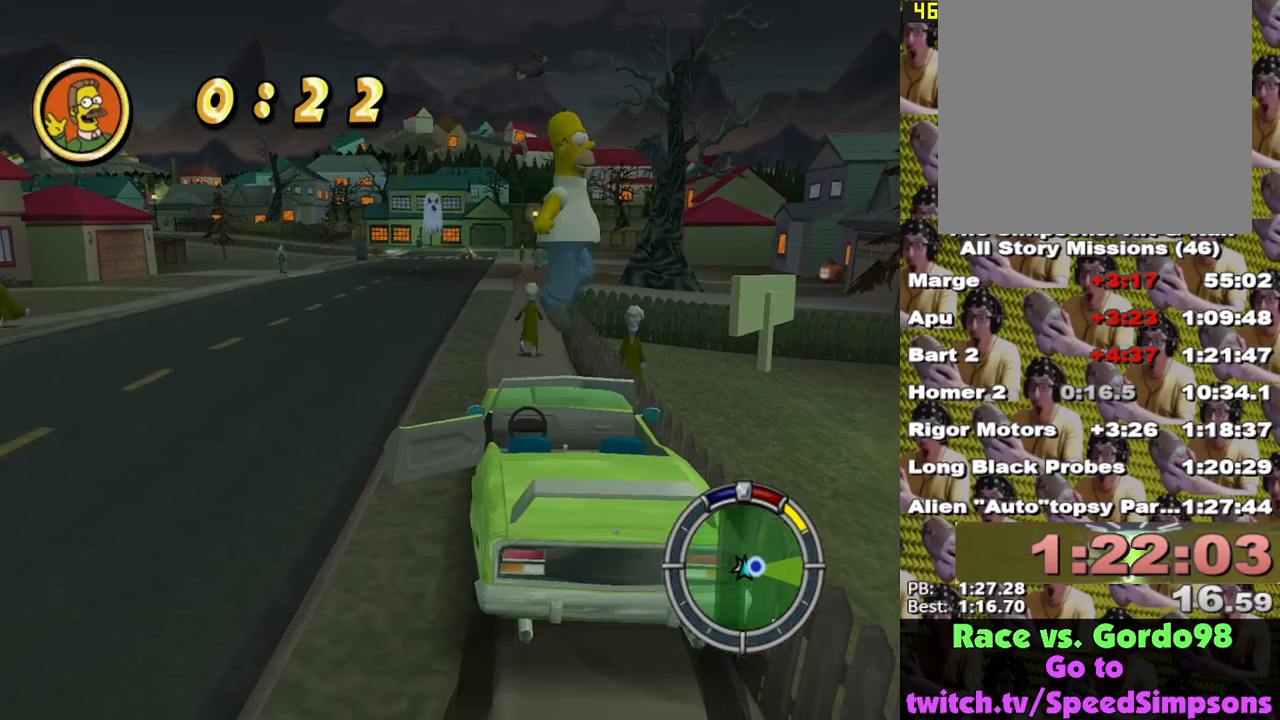
{"buttons": ["X"], "left_stick": "right", "right_stick": "center", "events": [[183, "X", "down"]]}
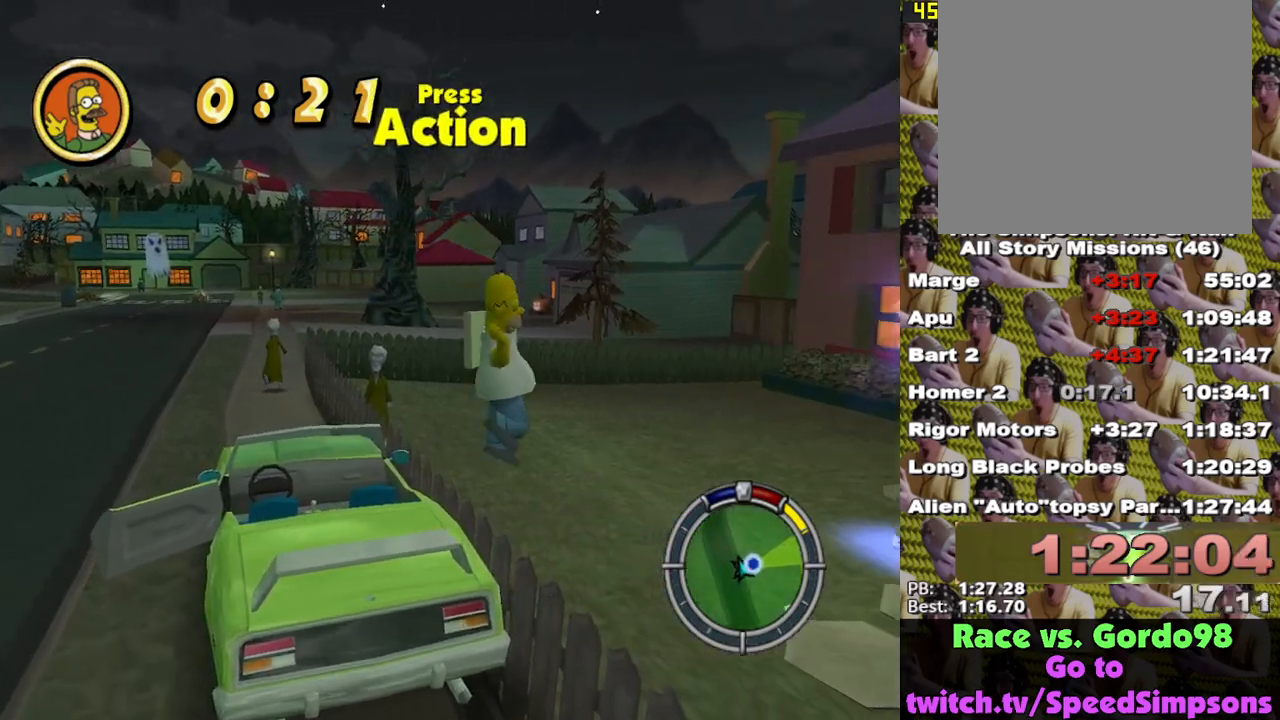
{"buttons": ["X"], "left_stick": "up-right", "right_stick": "center", "events": [[250, "left_stick", "up-right"]]}
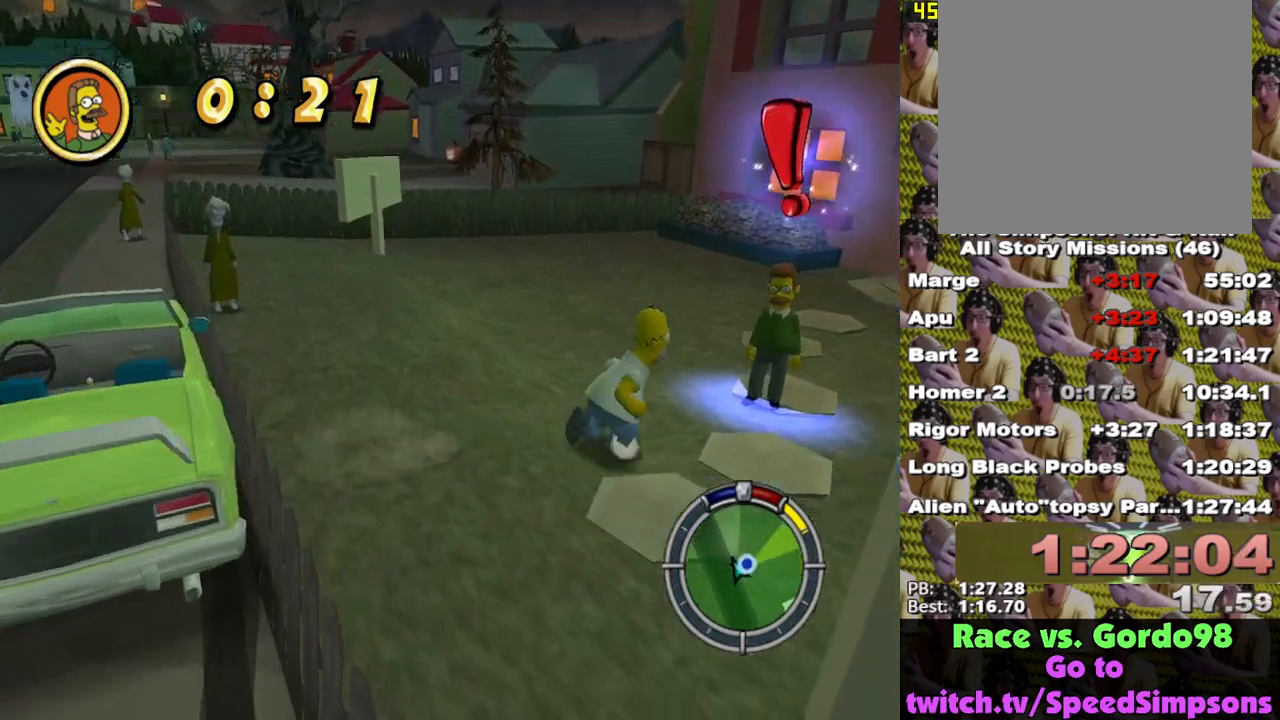
{"buttons": [], "left_stick": "center", "right_stick": "center", "events": [[200, "left_stick", "up-left"], [233, "Y", "down"], [250, "X", "up"], [383, "Y", "up"], [467, "left_stick", "center"]]}
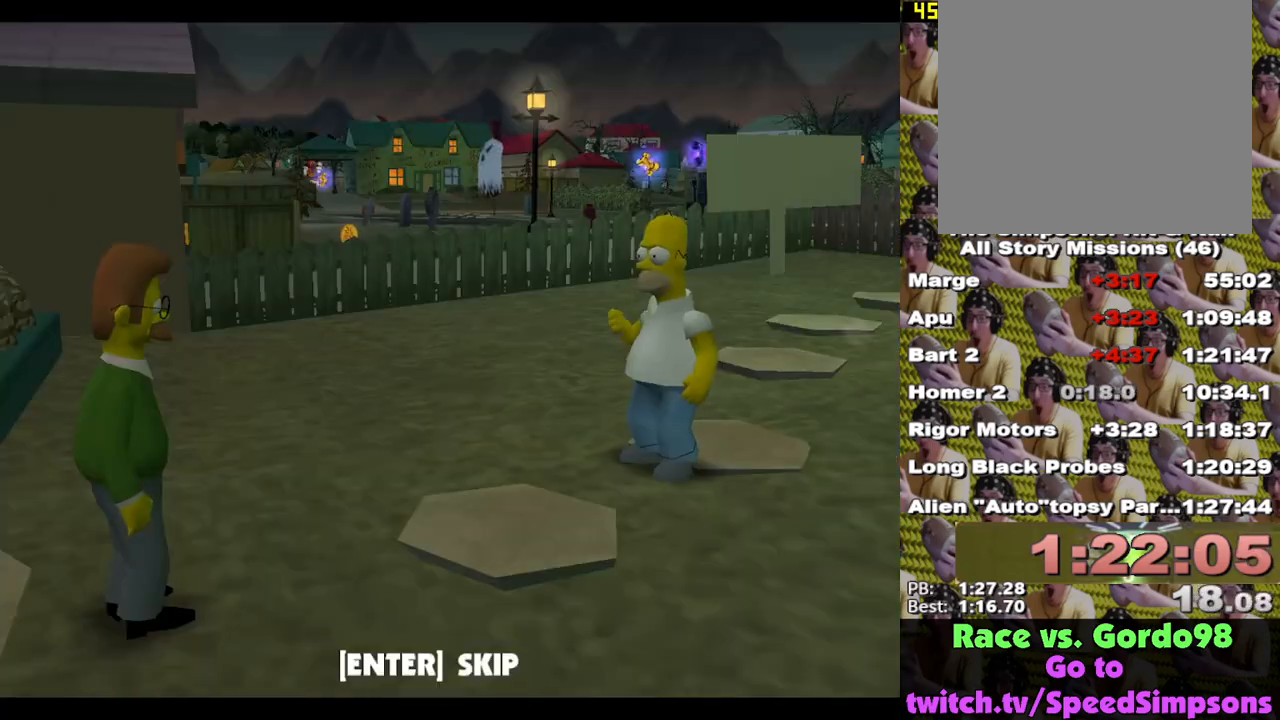
{"buttons": [], "left_stick": "left", "right_stick": "center", "events": [[167, "left_stick", "left"], [367, "B", "down"], [433, "B", "up"]]}
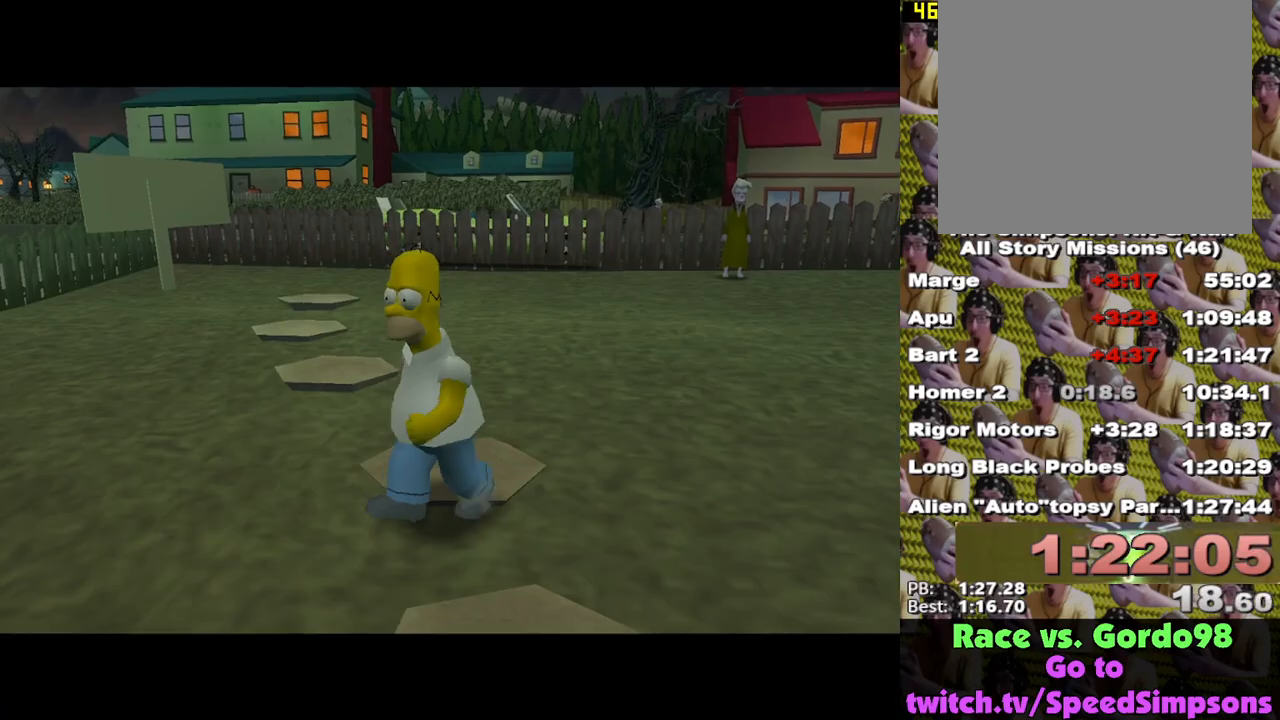
{"buttons": [], "left_stick": "up", "right_stick": "center", "events": [[50, "X", "down"], [450, "left_stick", "up"], [467, "X", "up"]]}
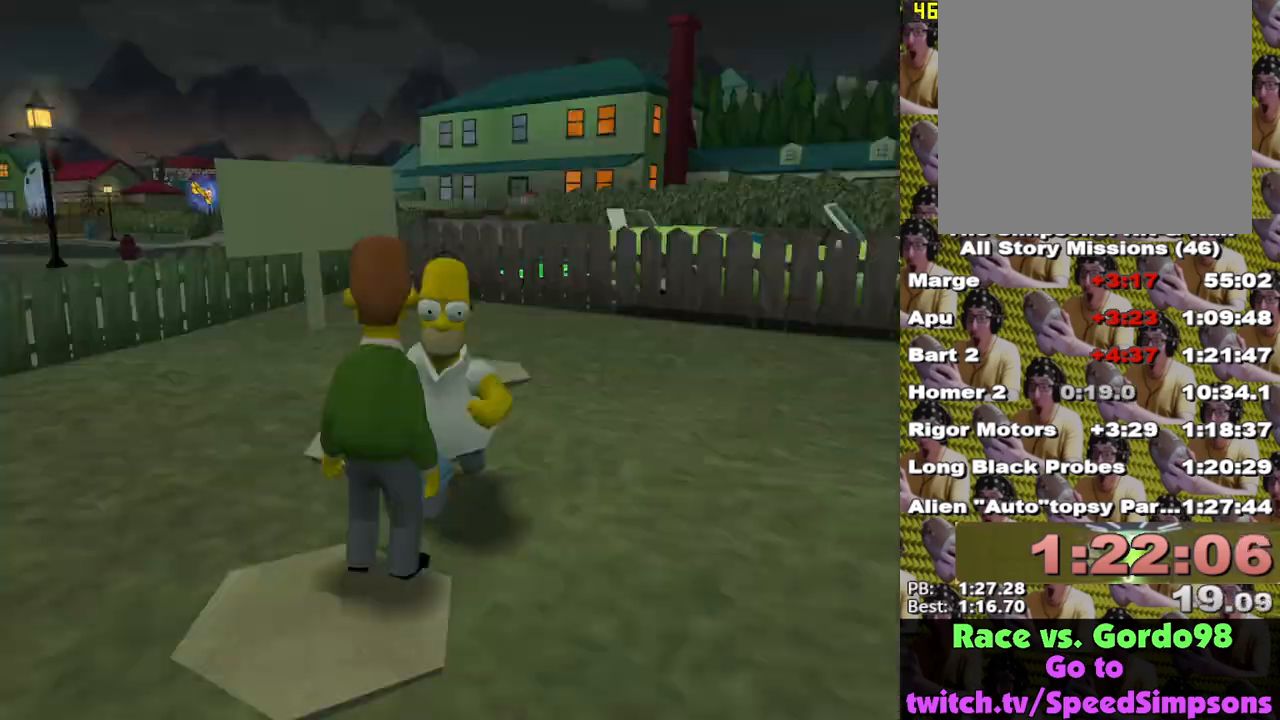
{"buttons": [], "left_stick": "down-left", "right_stick": "center", "events": [[250, "X", "down"], [467, "left_stick", "down-left"], [483, "X", "up"]]}
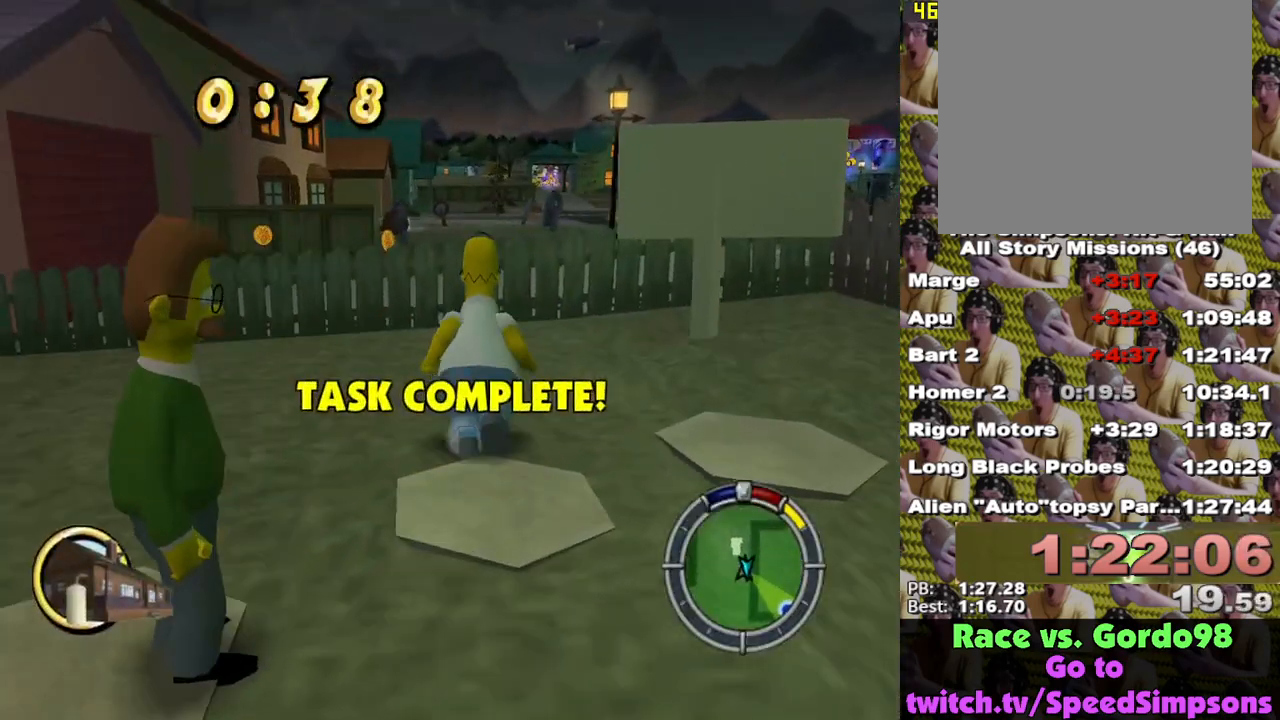
{"buttons": ["X"], "left_stick": "right", "right_stick": "center", "events": [[100, "left_stick", "down-right"], [267, "left_stick", "up-right"], [317, "X", "down"], [367, "left_stick", "right"]]}
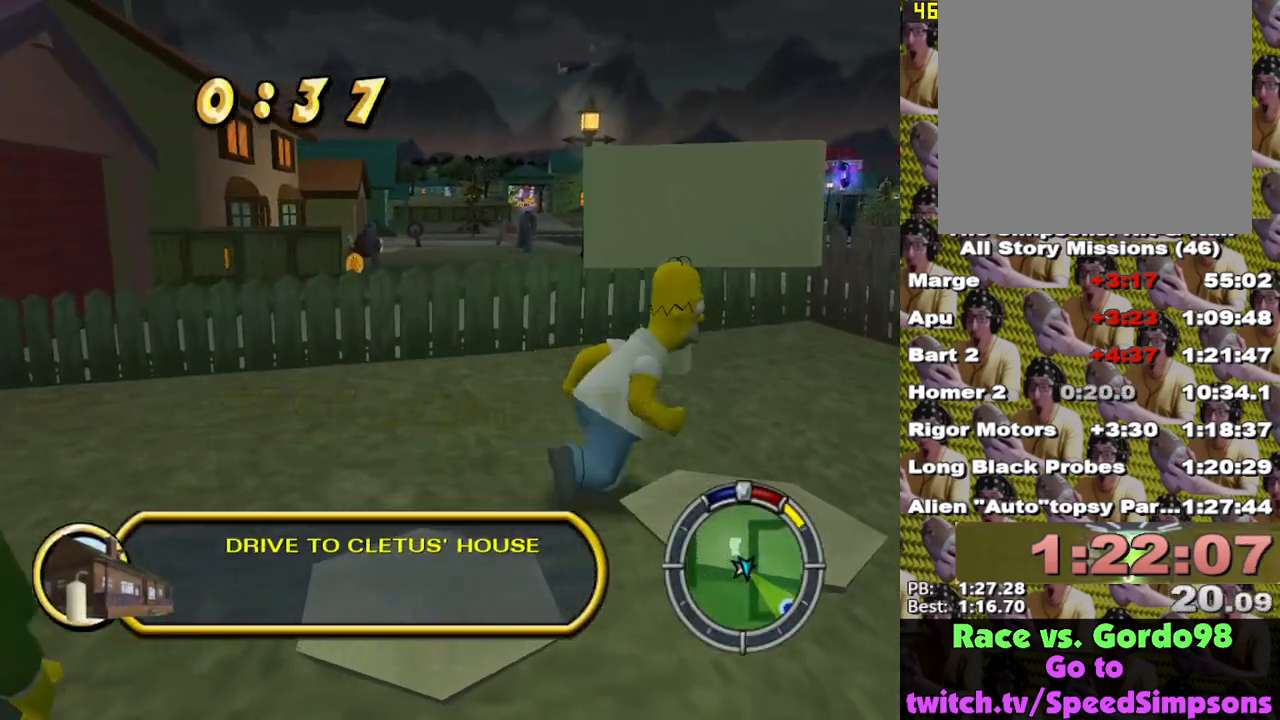
{"buttons": ["X", "Y"], "left_stick": "down-right", "right_stick": "center", "events": [[300, "Y", "down"], [300, "left_stick", "down-right"], [417, "Y", "up"], [500, "Y", "down"]]}
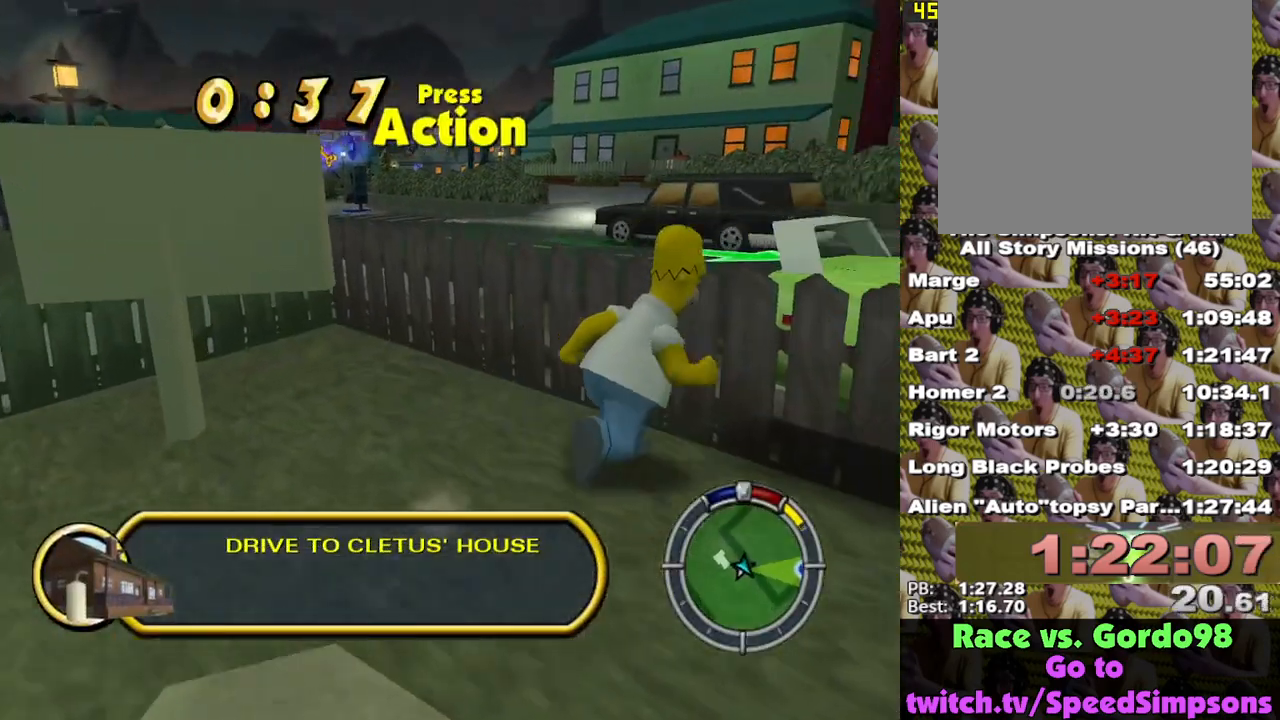
{"buttons": ["X", "L2"], "left_stick": "center", "right_stick": "center", "events": [[133, "Y", "up"], [200, "left_stick", "center"], [283, "L2", "down"]]}
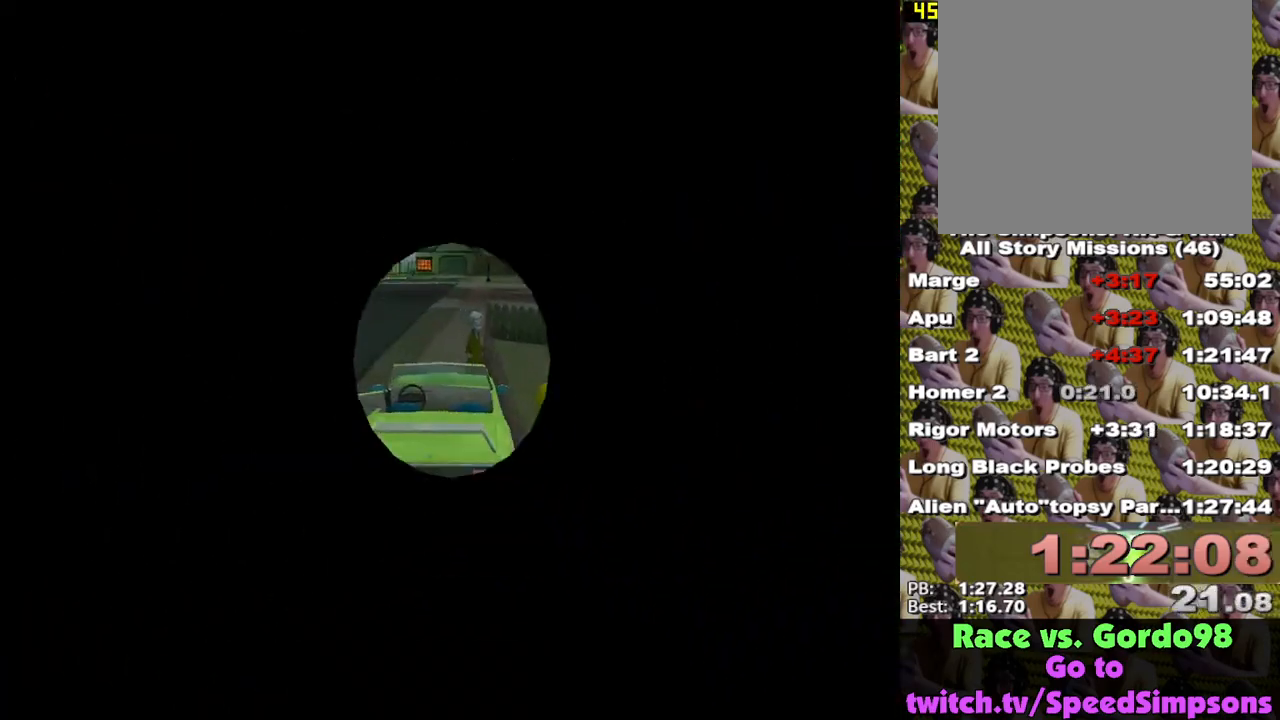
{"buttons": ["X"], "left_stick": "center", "right_stick": "center", "events": [[33, "L2", "up"]]}
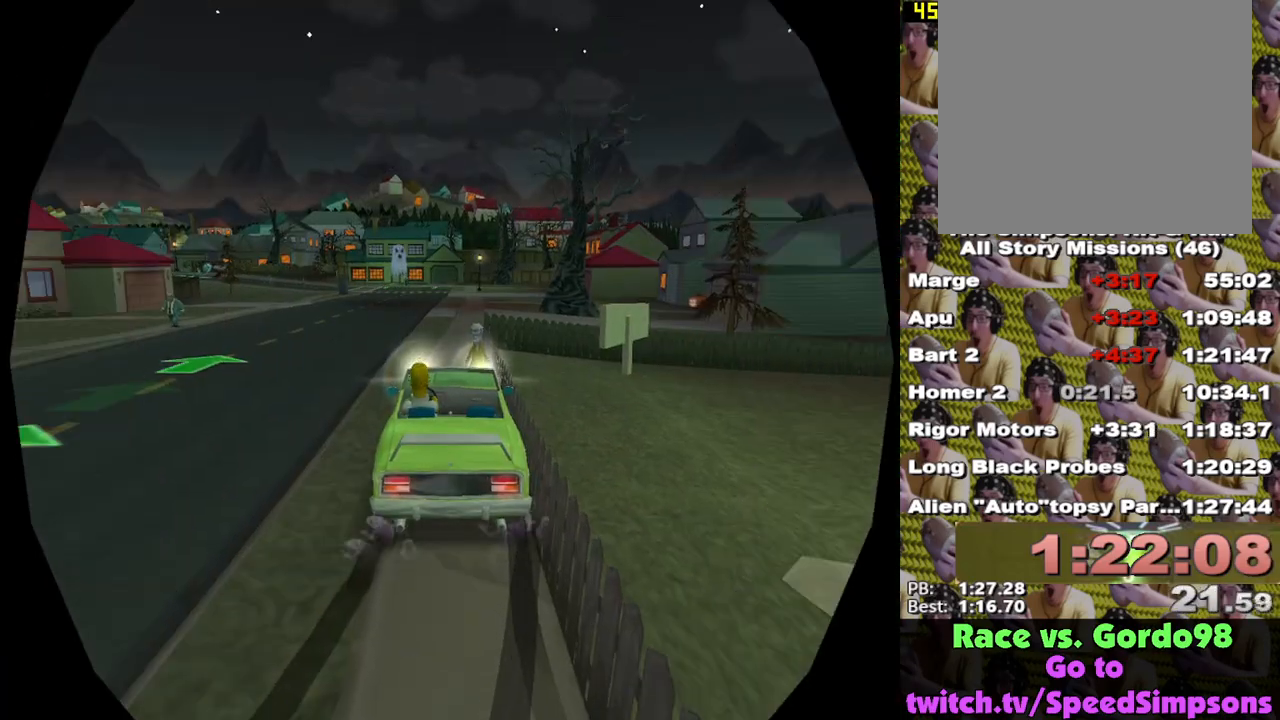
{"buttons": ["X"], "left_stick": "center", "right_stick": "center", "events": [[67, "left_stick", "left"], [233, "left_stick", "center"], [317, "L1", "down"], [467, "L1", "up"]]}
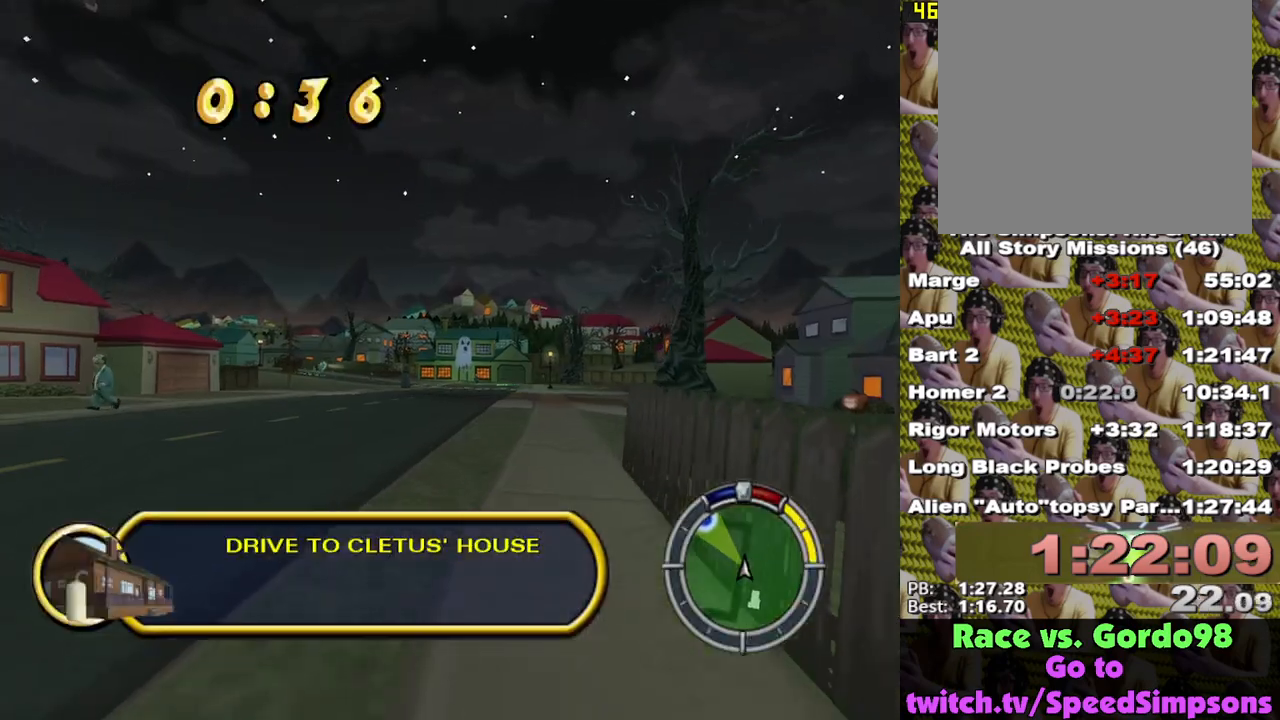
{"buttons": ["X"], "left_stick": "center", "right_stick": "center", "events": [[67, "left_stick", "left"], [217, "left_stick", "center"]]}
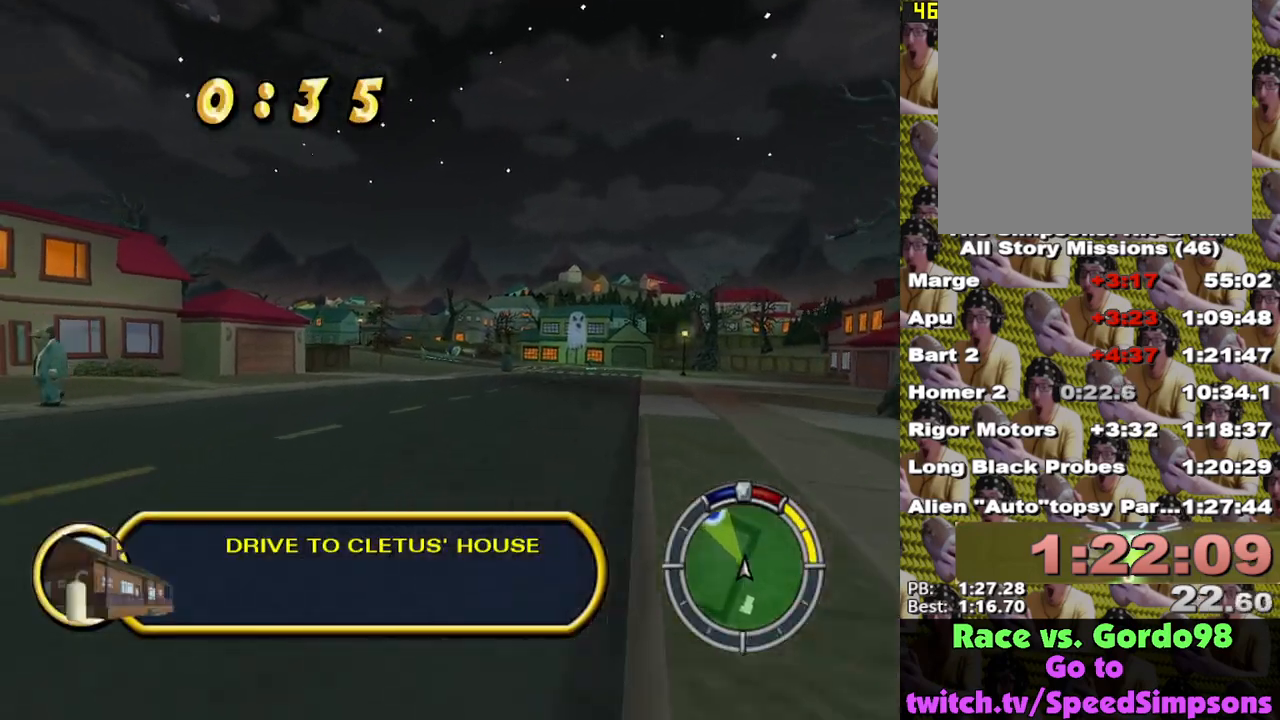
{"buttons": ["X"], "left_stick": "center", "right_stick": "center", "events": []}
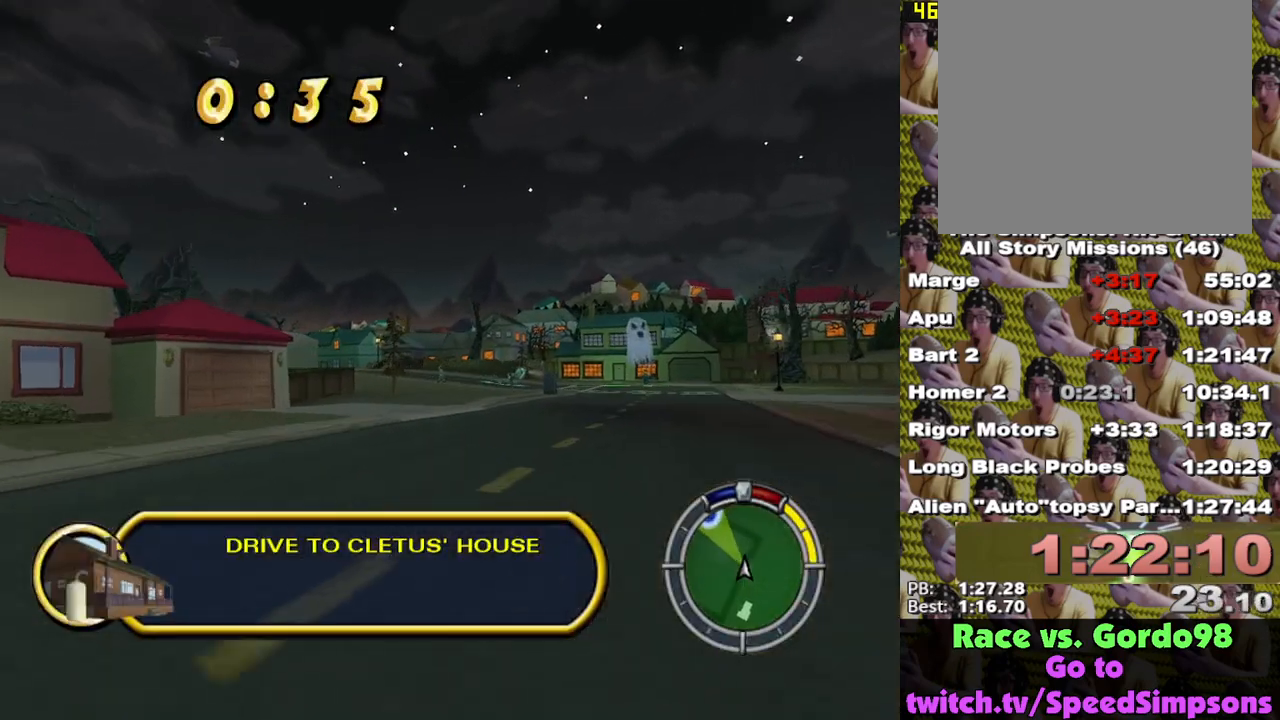
{"buttons": ["X"], "left_stick": "center", "right_stick": "center", "events": []}
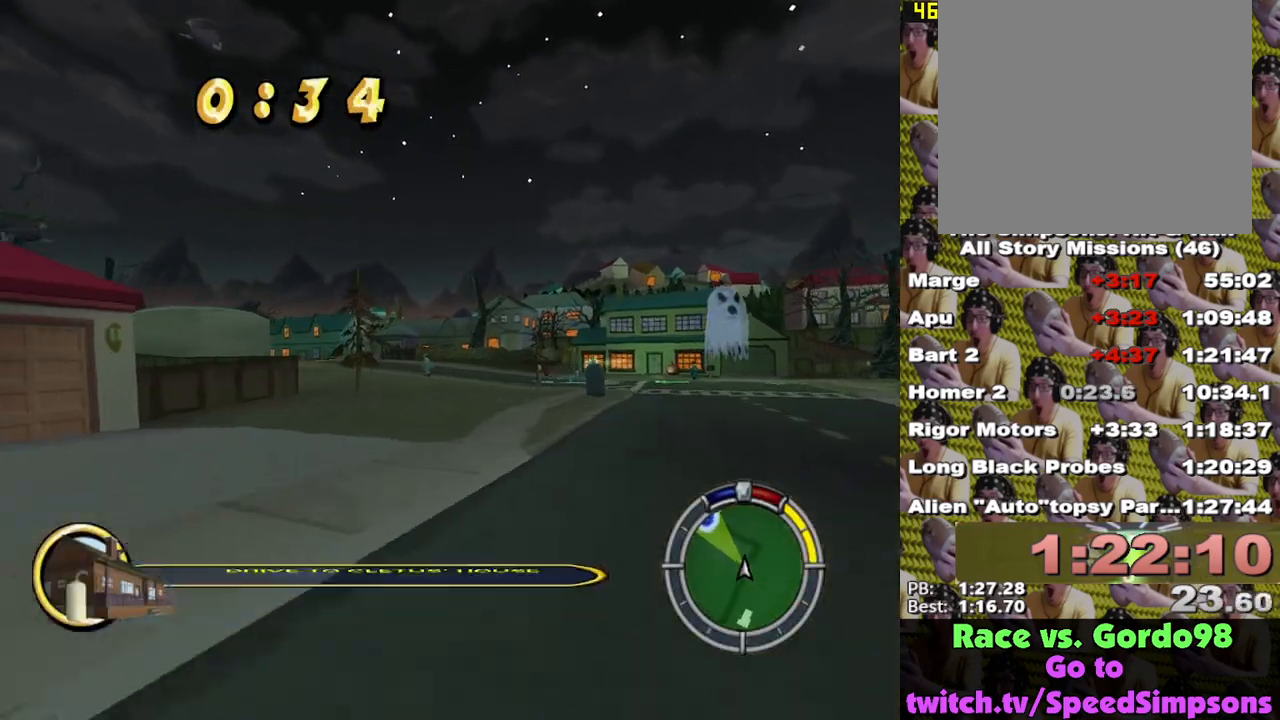
{"buttons": ["X"], "left_stick": "center", "right_stick": "center", "events": [[117, "left_stick", "left"], [383, "left_stick", "center"]]}
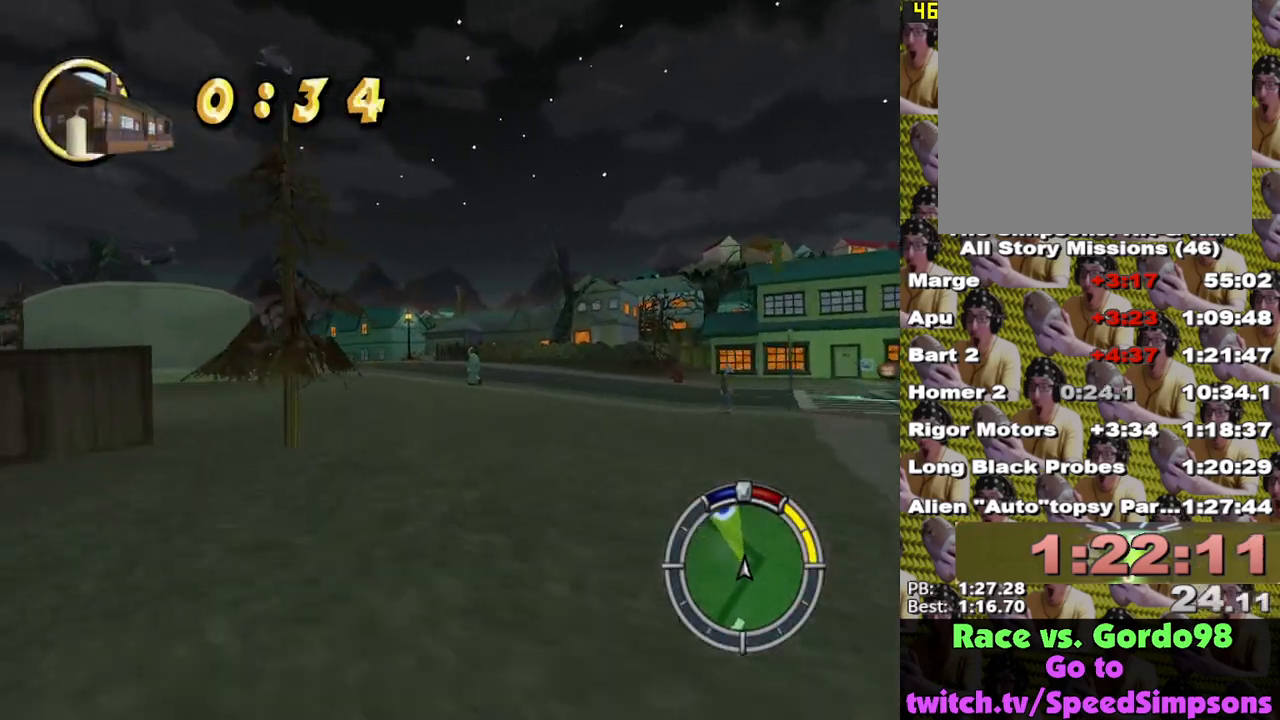
{"buttons": ["X"], "left_stick": "center", "right_stick": "center", "events": [[117, "left_stick", "left"], [450, "left_stick", "center"]]}
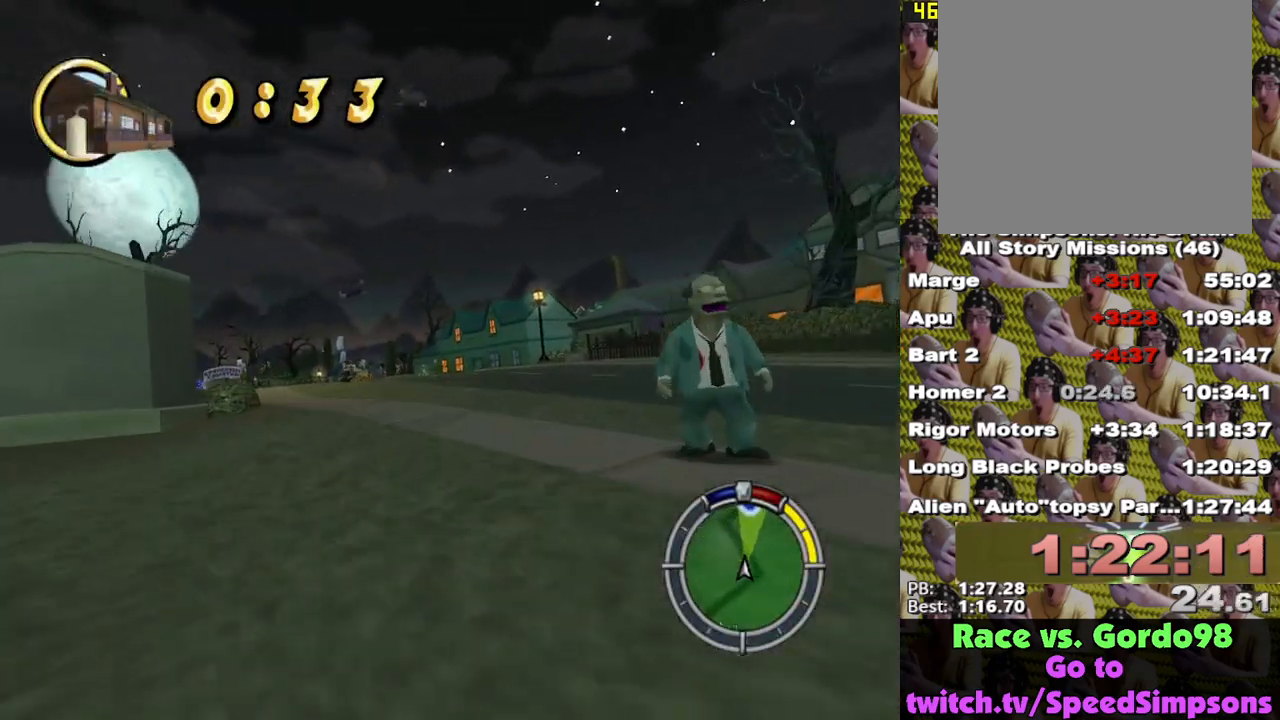
{"buttons": ["X"], "left_stick": "center", "right_stick": "center", "events": [[167, "left_stick", "left"], [450, "left_stick", "center"]]}
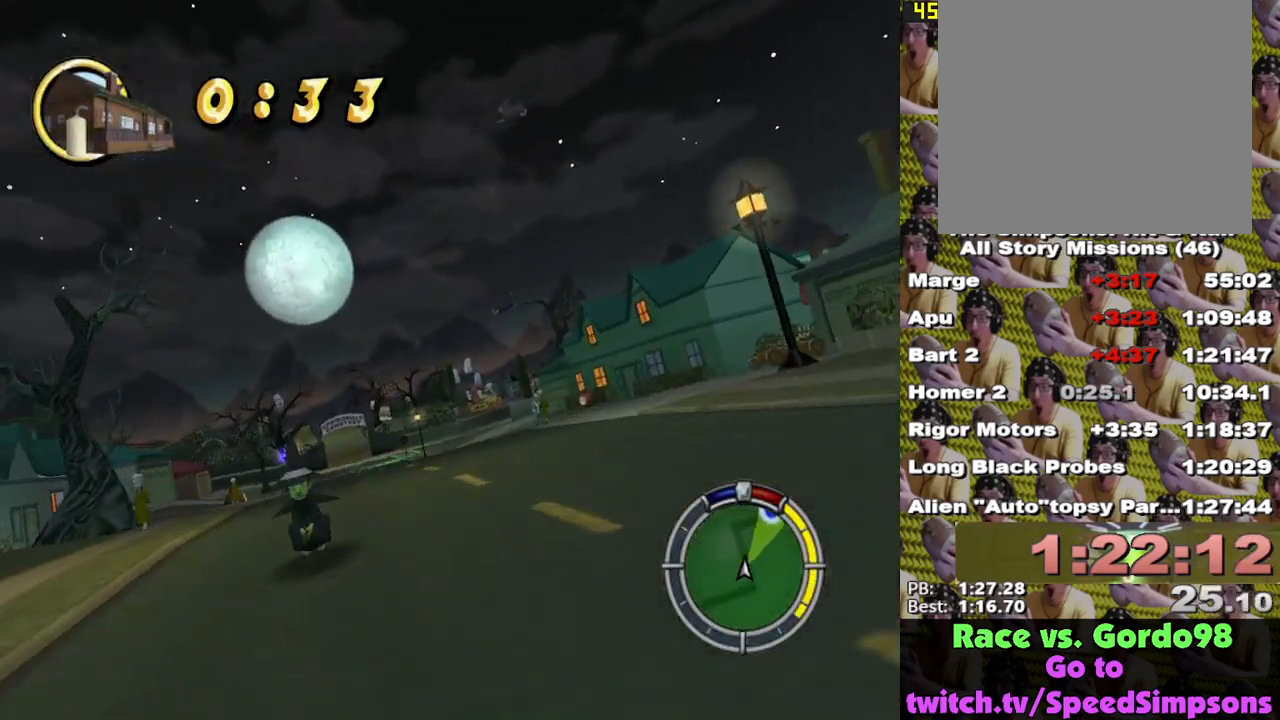
{"buttons": ["X"], "left_stick": "center", "right_stick": "center", "events": [[150, "left_stick", "left"], [267, "left_stick", "center"]]}
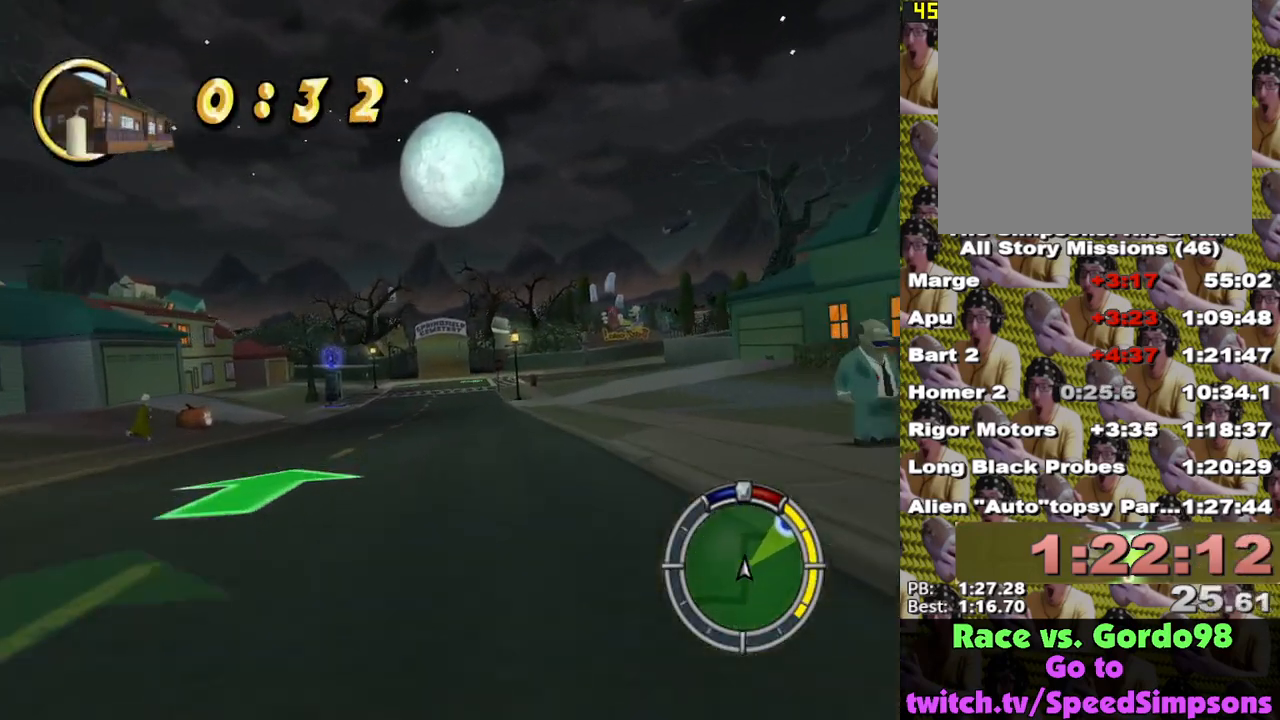
{"buttons": ["X"], "left_stick": "center", "right_stick": "center", "events": [[183, "left_stick", "left"], [317, "left_stick", "center"]]}
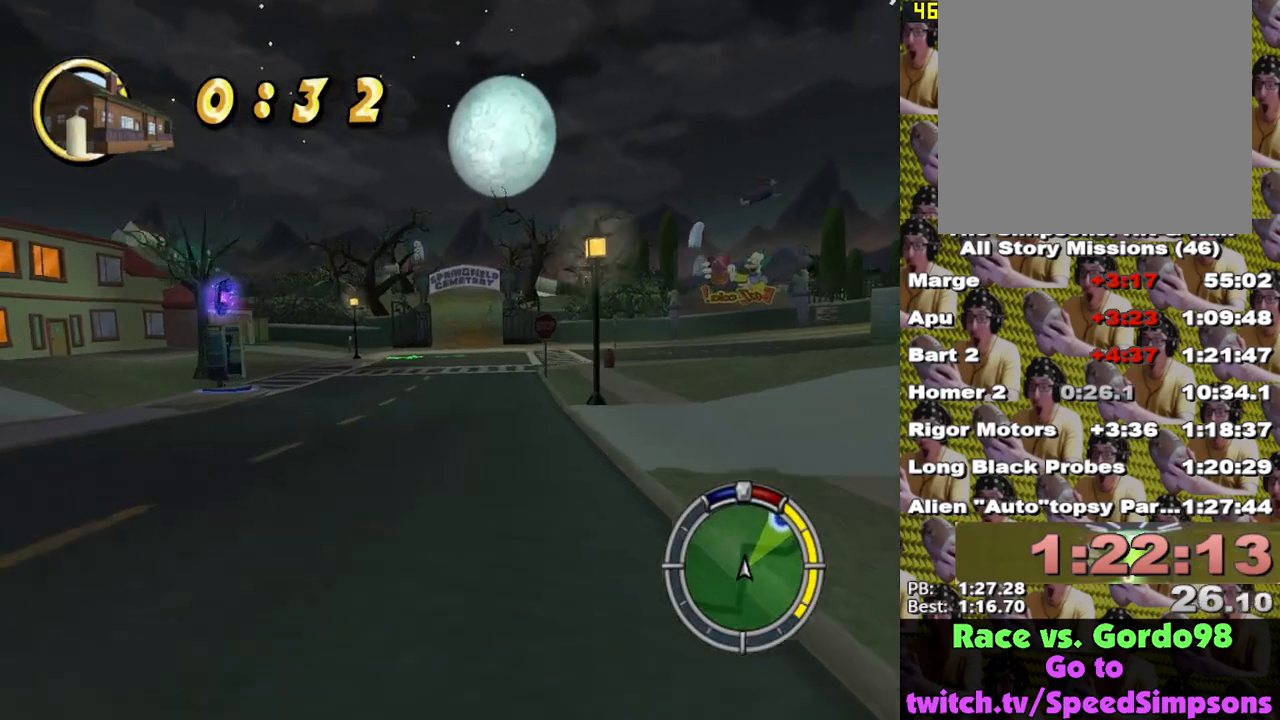
{"buttons": ["X"], "left_stick": "center", "right_stick": "center", "events": []}
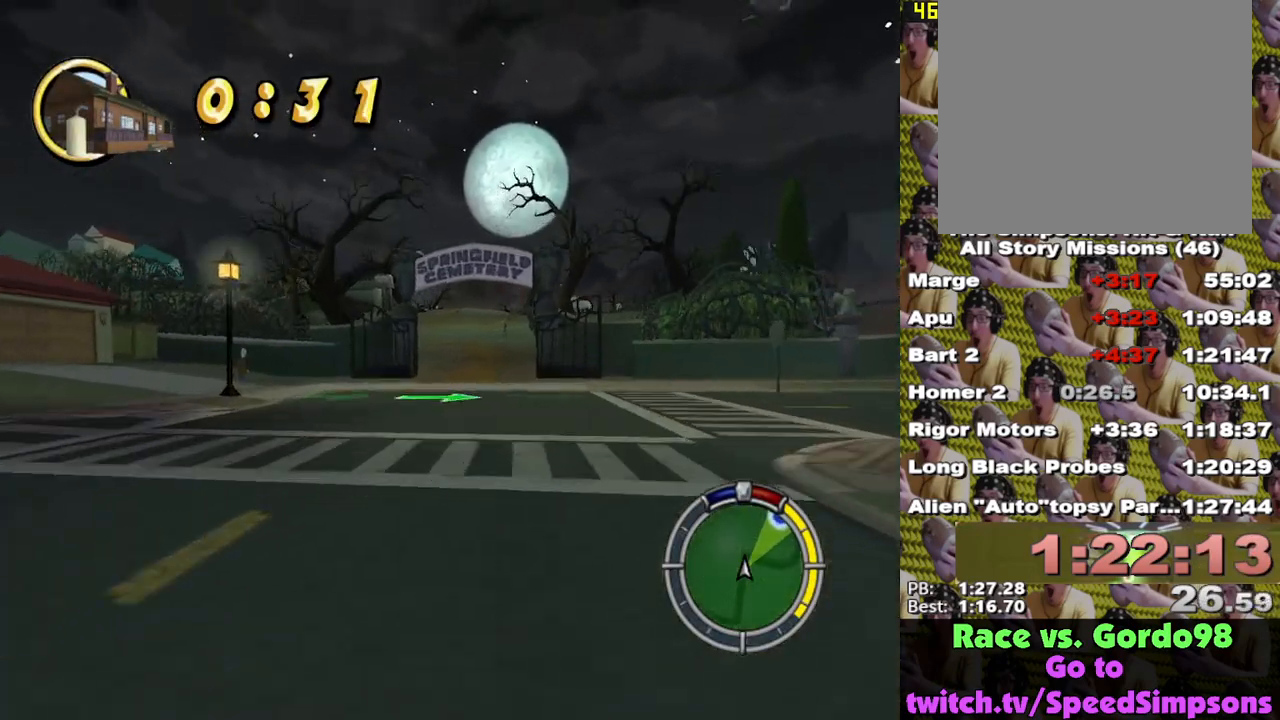
{"buttons": ["X"], "left_stick": "center", "right_stick": "center", "events": []}